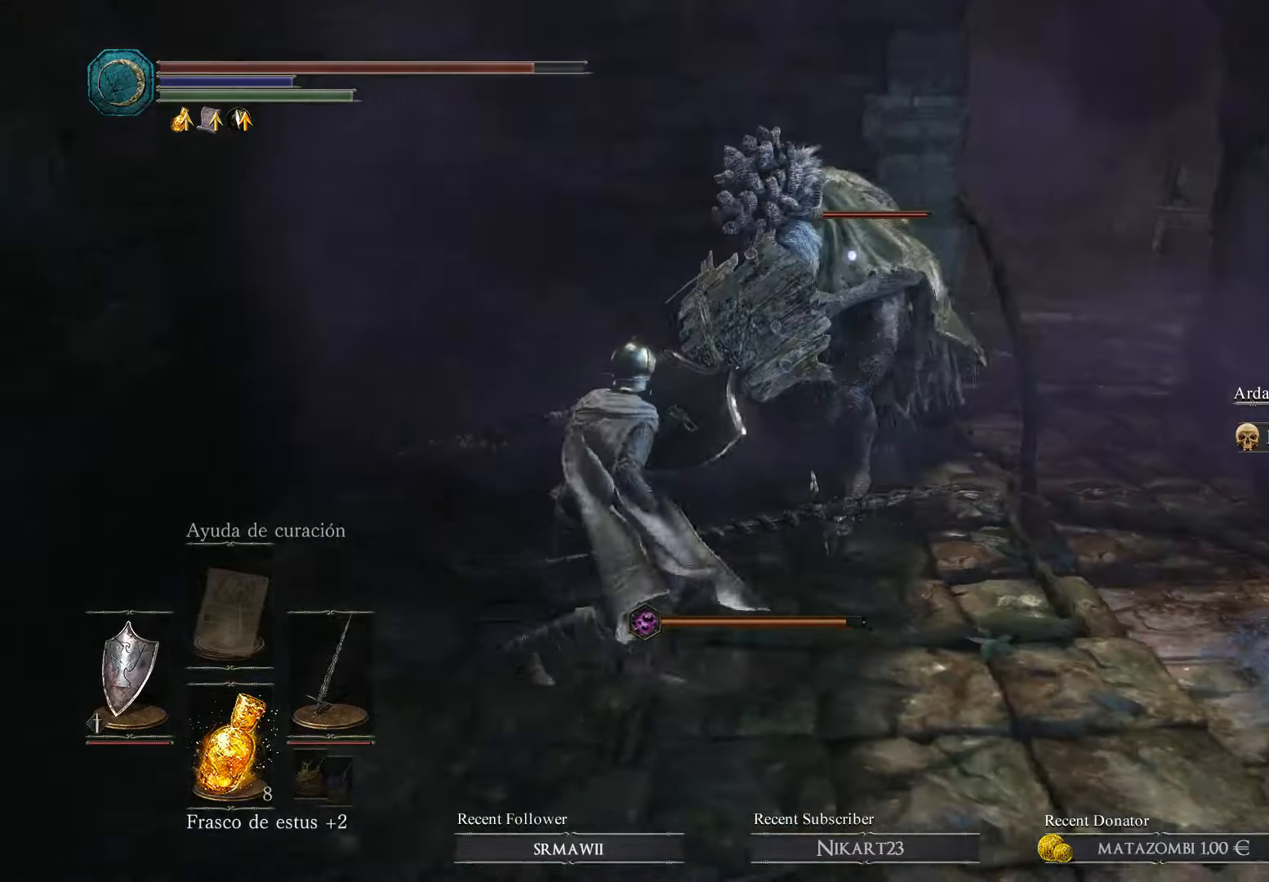
Gameplay with a controller (Xbox layout); each line is a JSON object with the inputs held at the frame after it. "events" lists button and stick changes between this image and that frame as [ms after this image, input, new state], when the widget could be followed in between.
{"buttons": ["R1"], "left_stick": "up", "right_stick": "center", "events": [[133, "L1", "up"], [133, "left_stick", "up"], [233, "left_stick", "center"], [366, "R1", "down"], [366, "left_stick", "up"]]}
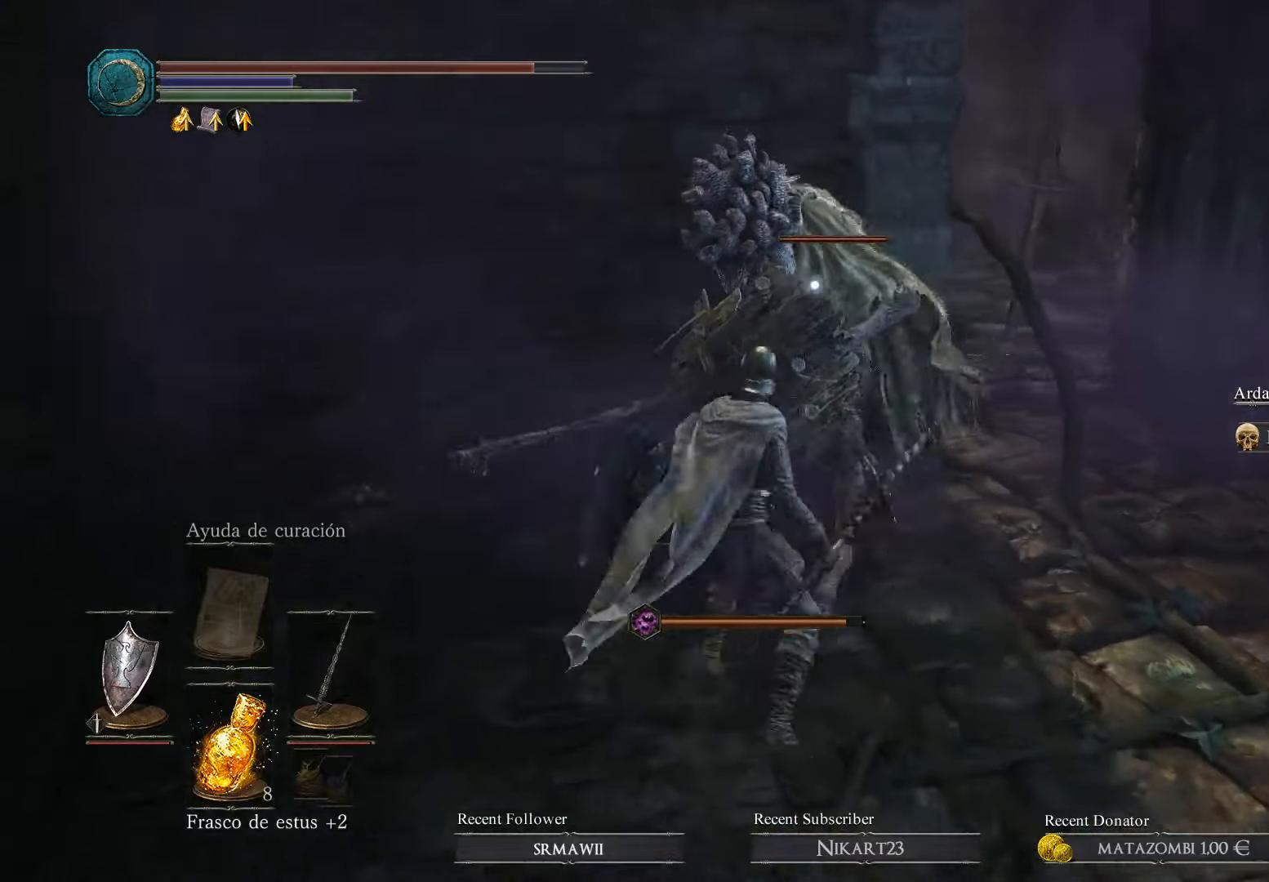
{"buttons": [], "left_stick": "center", "right_stick": "center", "events": [[66, "R1", "up"], [100, "left_stick", "center"]]}
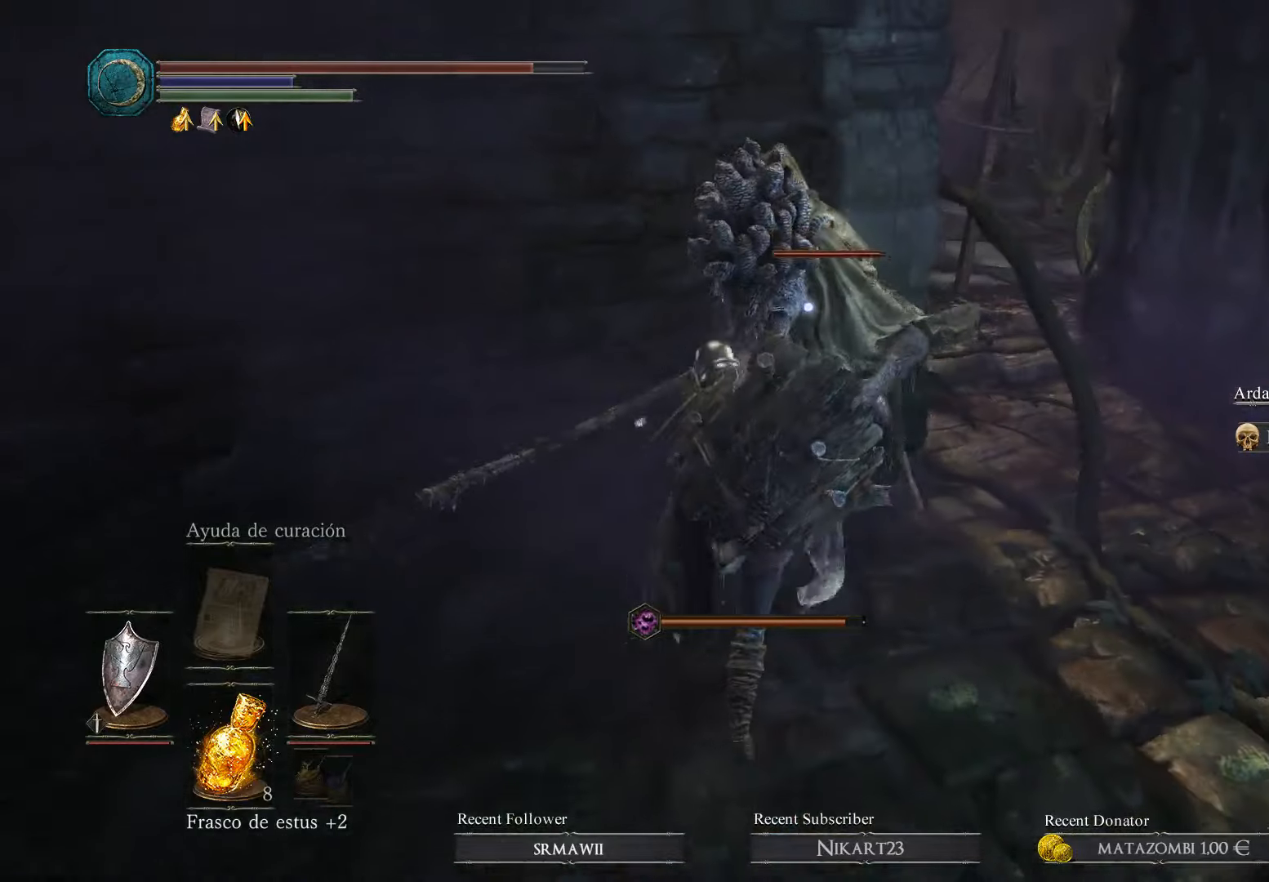
{"buttons": ["L1"], "left_stick": "center", "right_stick": "center", "events": [[466, "L1", "down"]]}
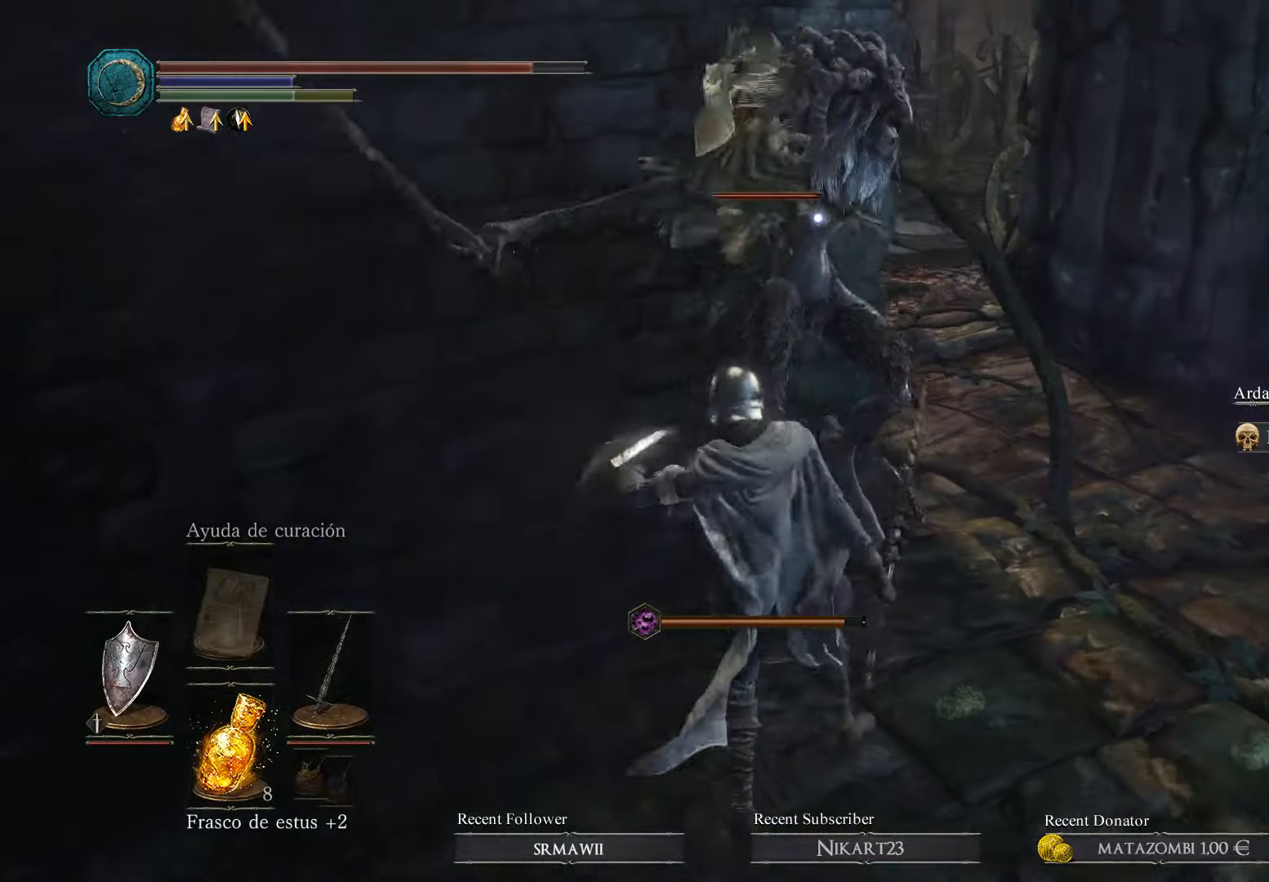
{"buttons": ["L1"], "left_stick": "center", "right_stick": "center", "events": [[100, "R1", "down"], [200, "R1", "up"], [300, "R1", "down"], [333, "R1", "up"]]}
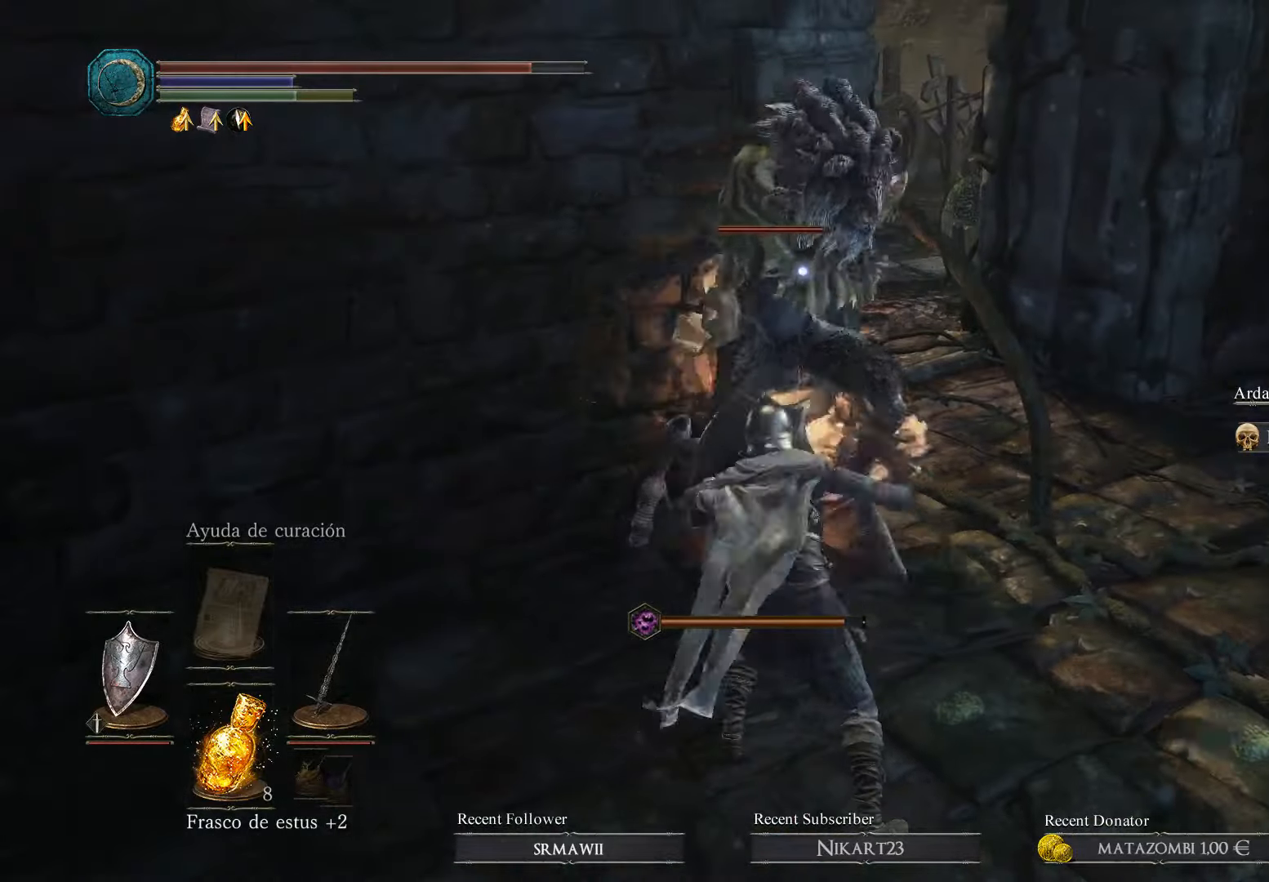
{"buttons": ["L1", "R1"], "left_stick": "center", "right_stick": "center", "events": [[500, "R1", "down"]]}
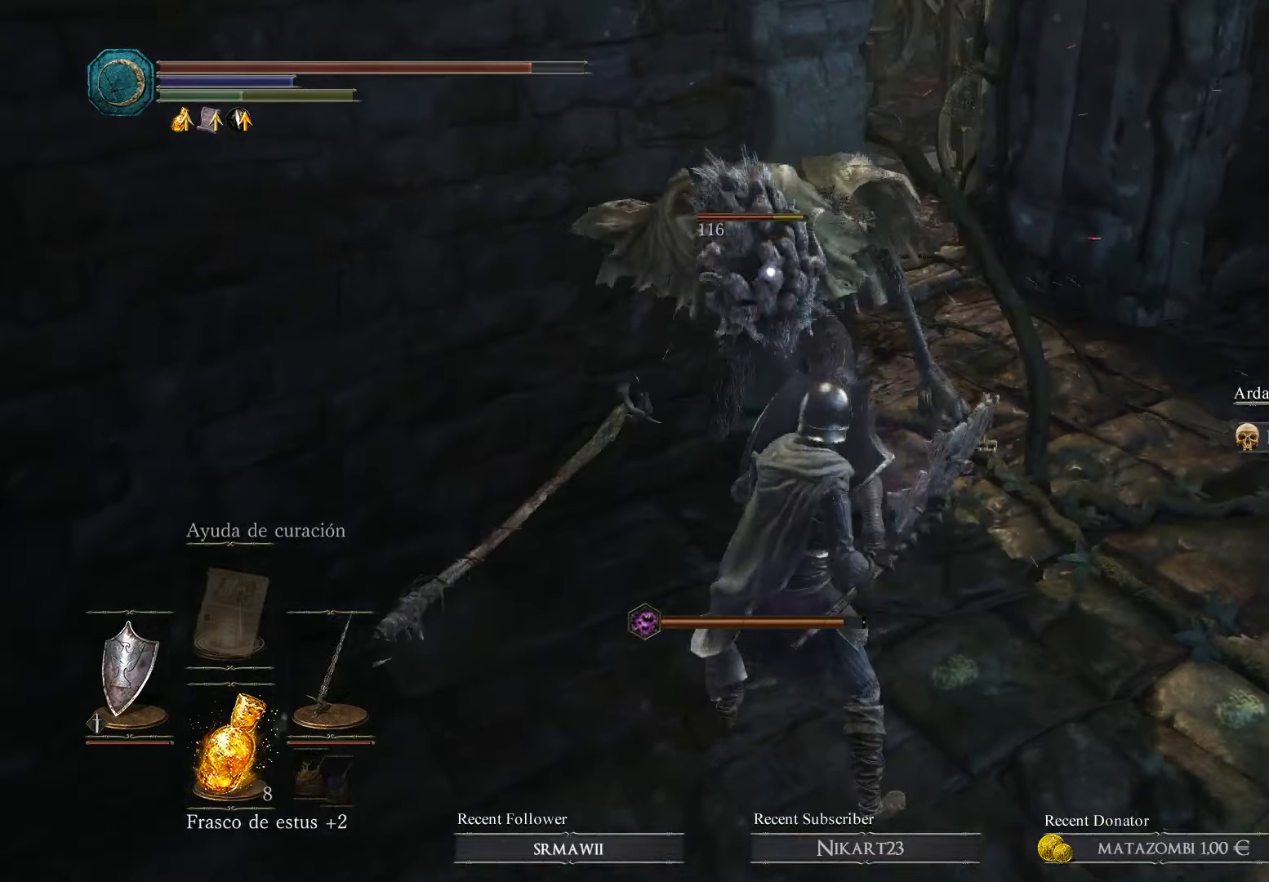
{"buttons": ["L1"], "left_stick": "center", "right_stick": "center", "events": [[133, "R1", "up"], [233, "R1", "down"], [366, "R1", "up"]]}
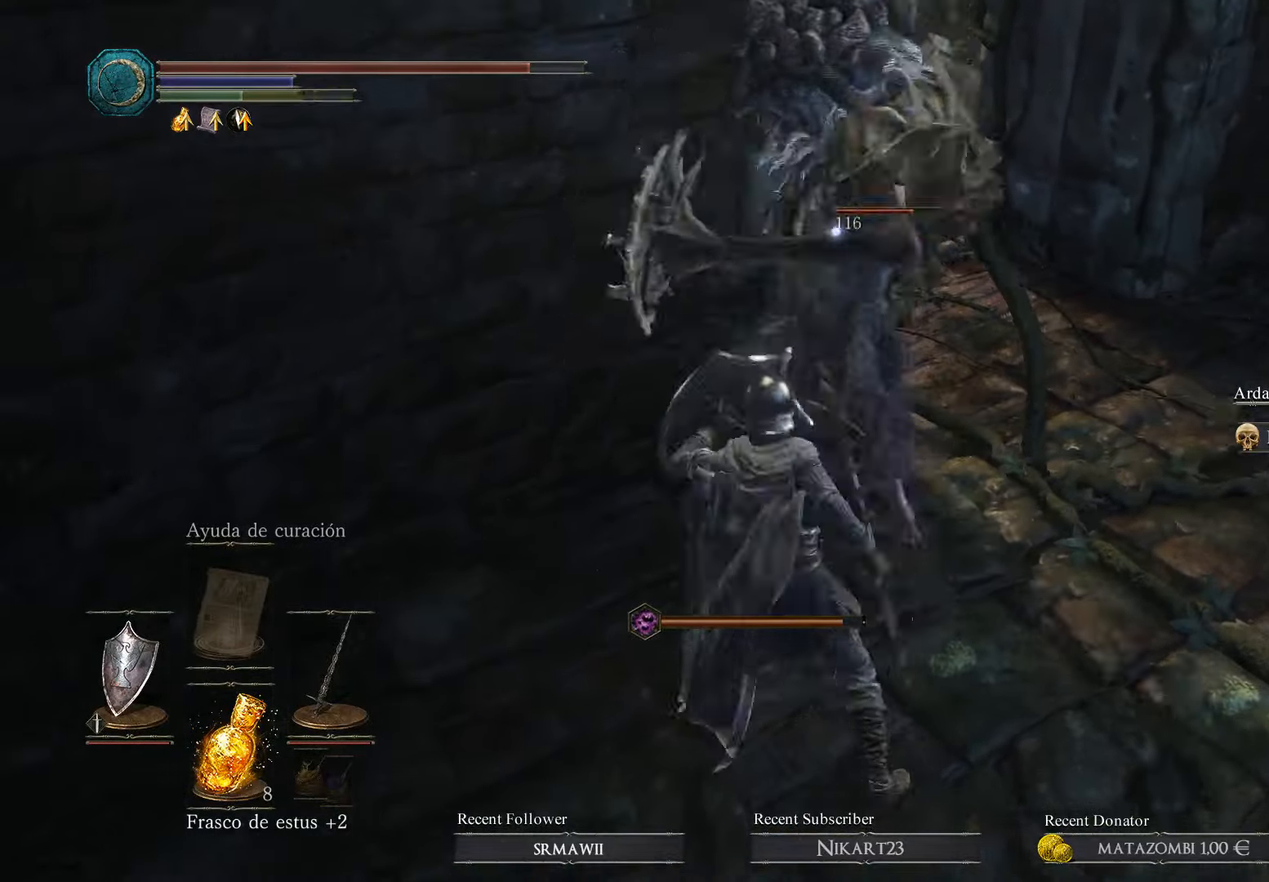
{"buttons": ["L1"], "left_stick": "center", "right_stick": "center", "events": []}
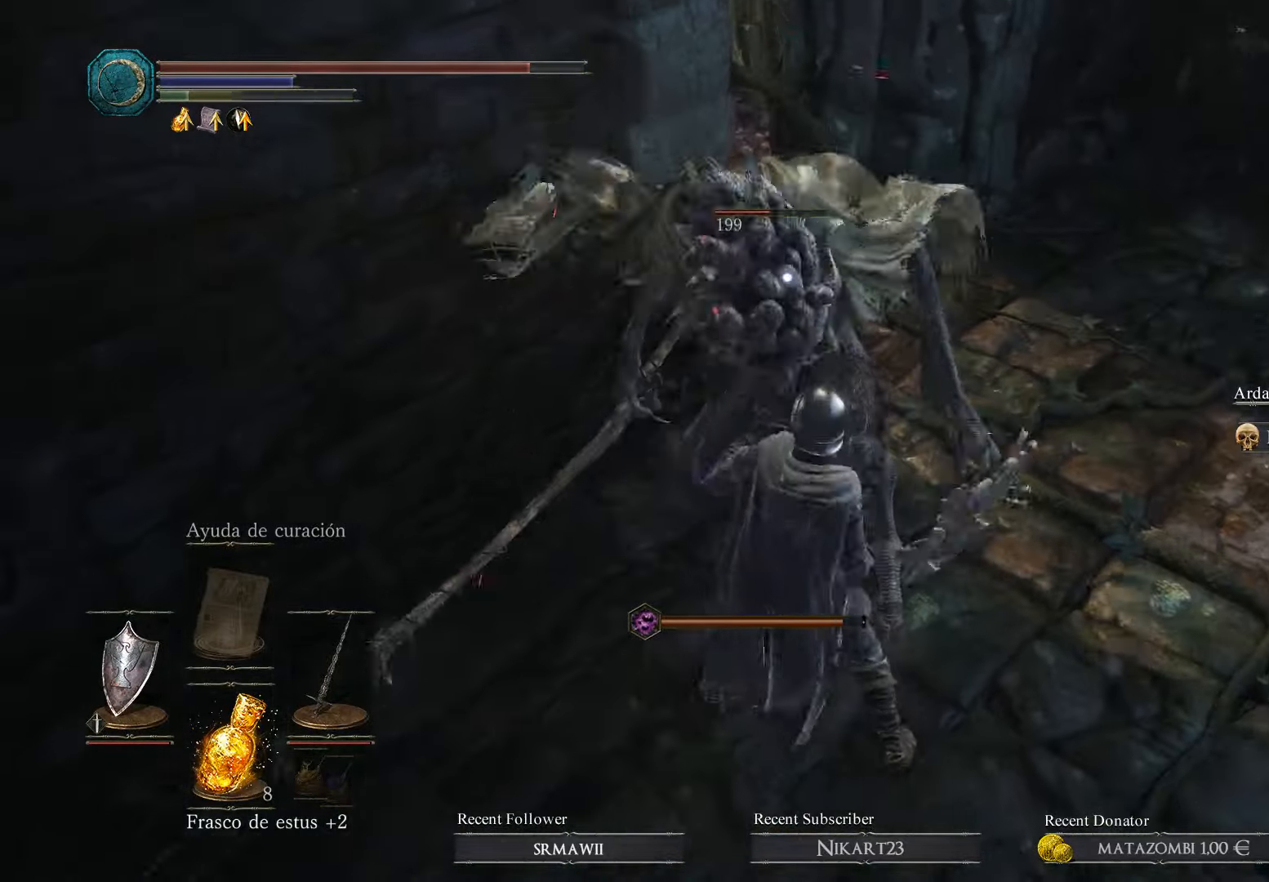
{"buttons": ["L1"], "left_stick": "center", "right_stick": "center", "events": [[66, "R1", "down"], [200, "R1", "up"], [266, "R1", "down"], [400, "R1", "up"]]}
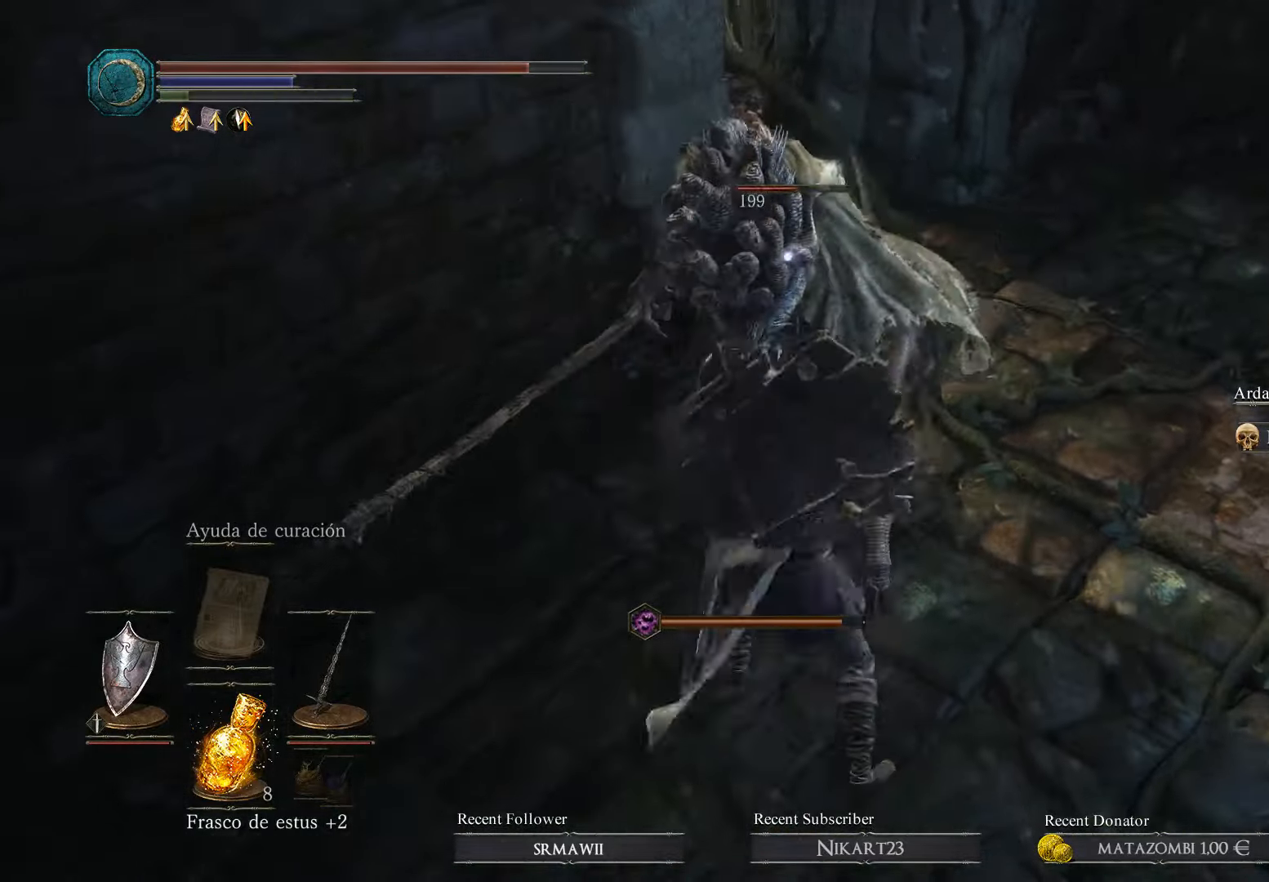
{"buttons": [], "left_stick": "center", "right_stick": "center", "events": [[400, "L1", "up"]]}
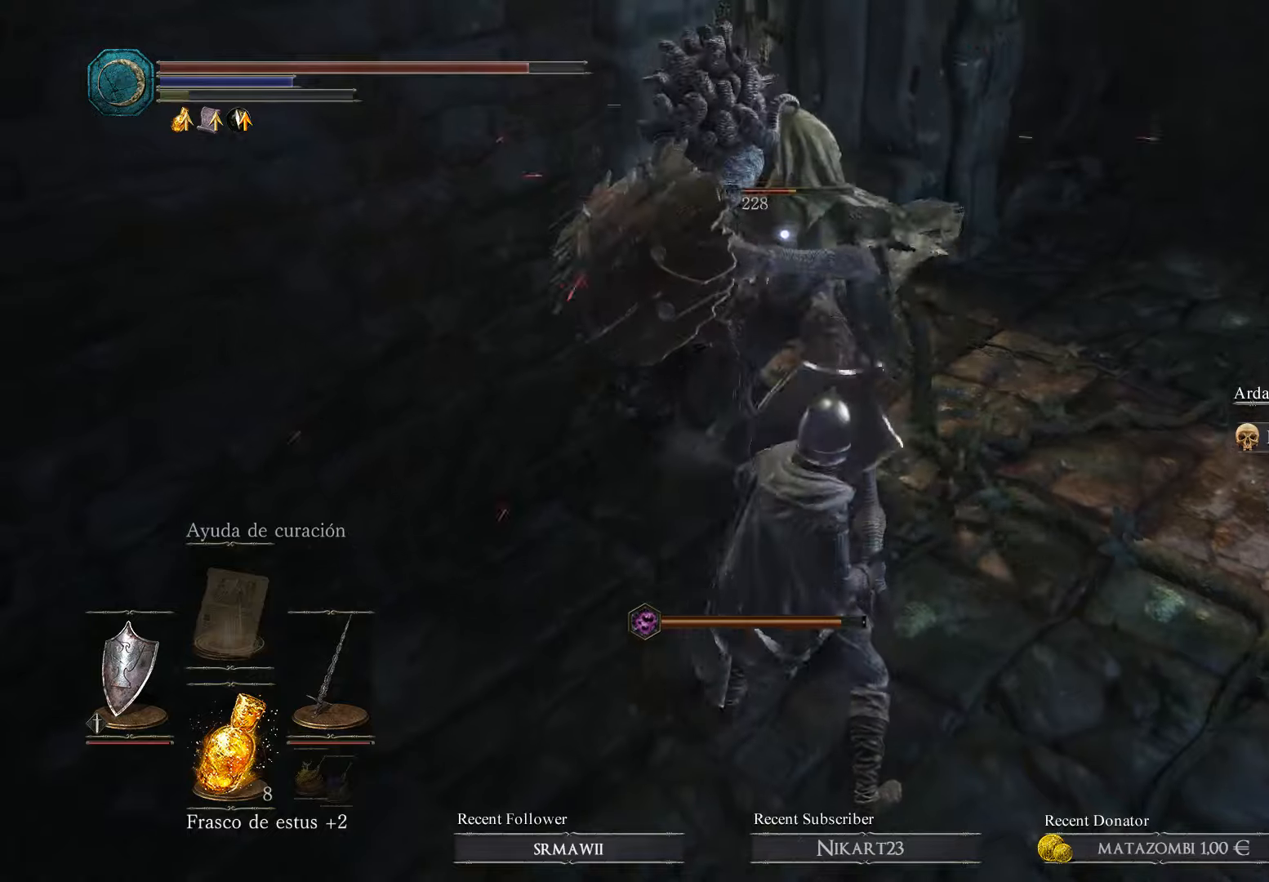
{"buttons": [], "left_stick": "center", "right_stick": "center", "events": []}
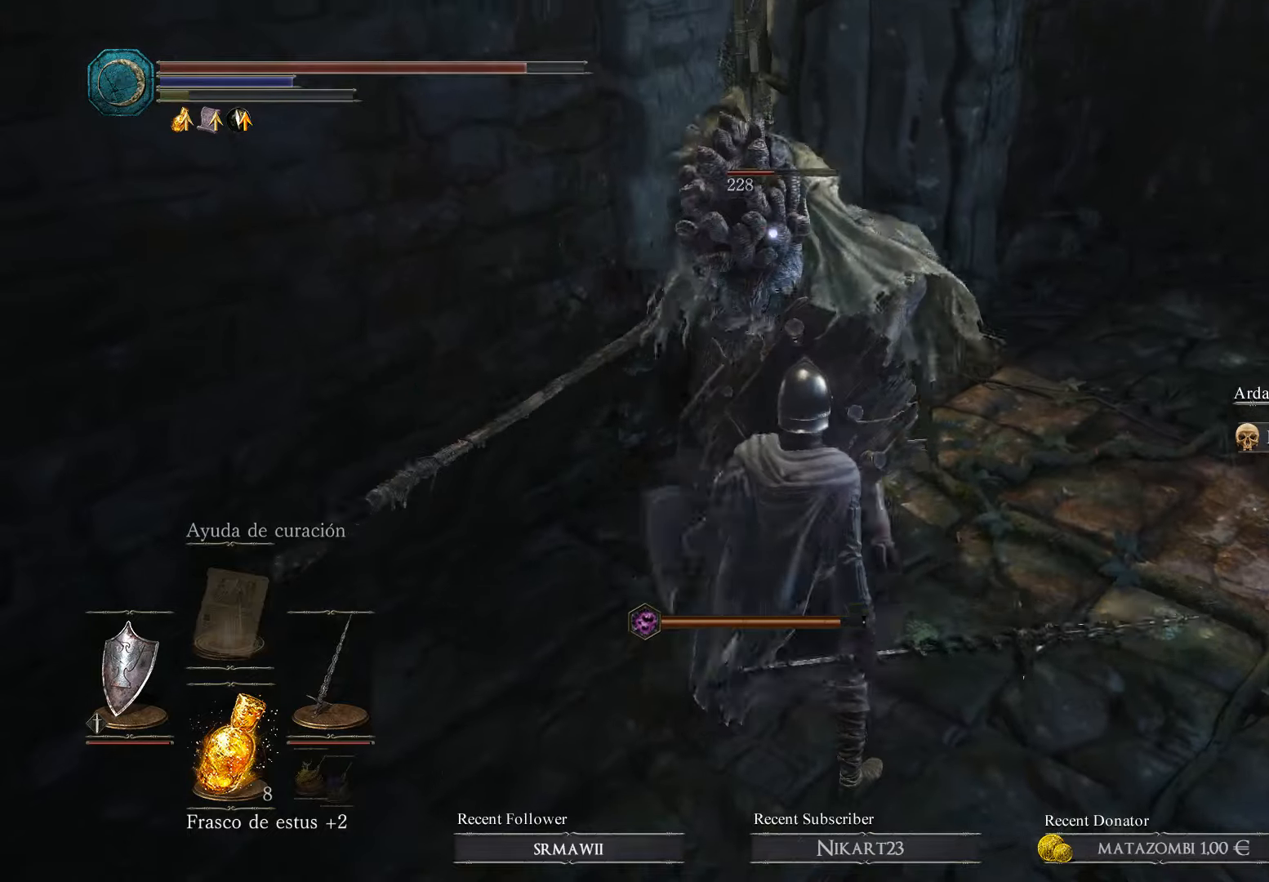
{"buttons": [], "left_stick": "center", "right_stick": "center", "events": []}
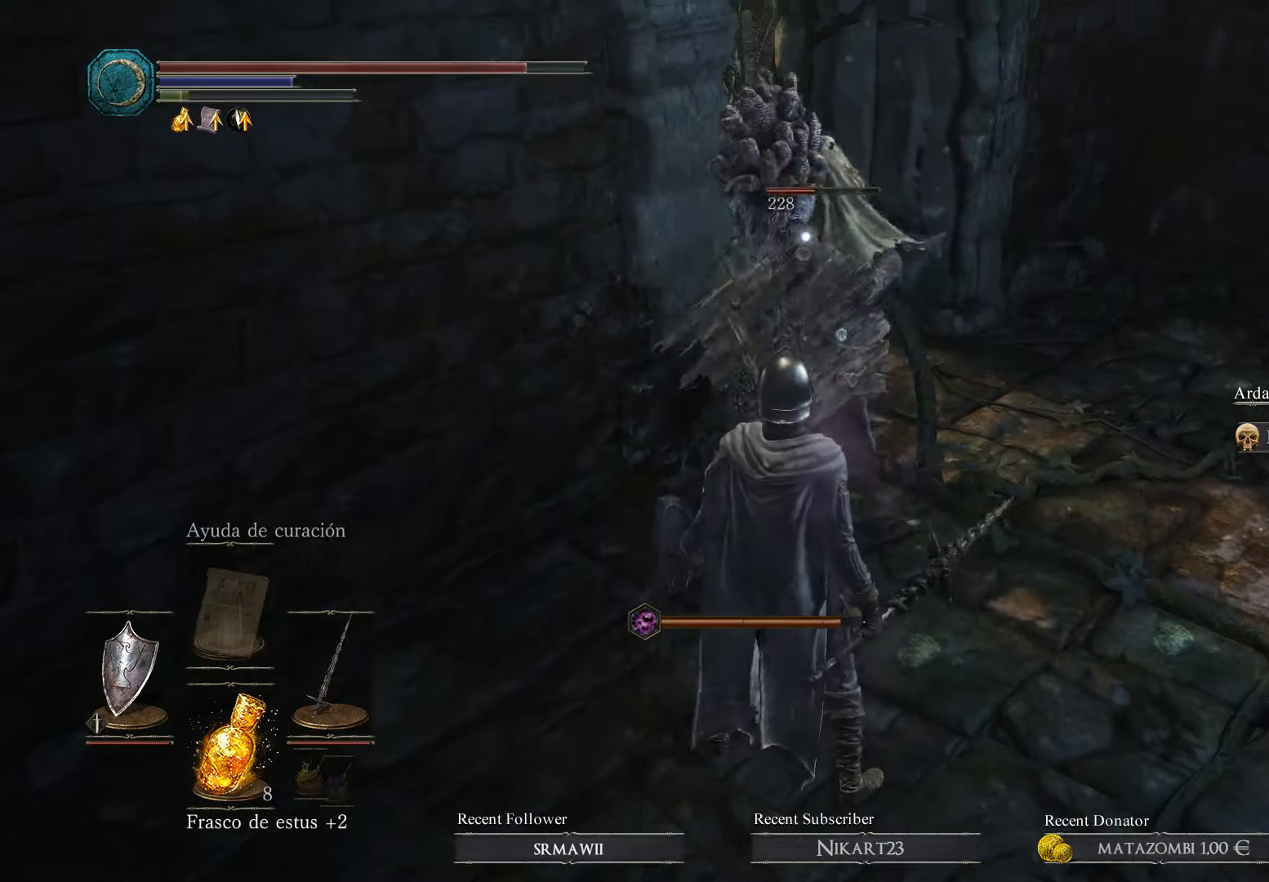
{"buttons": [], "left_stick": "center", "right_stick": "center", "events": []}
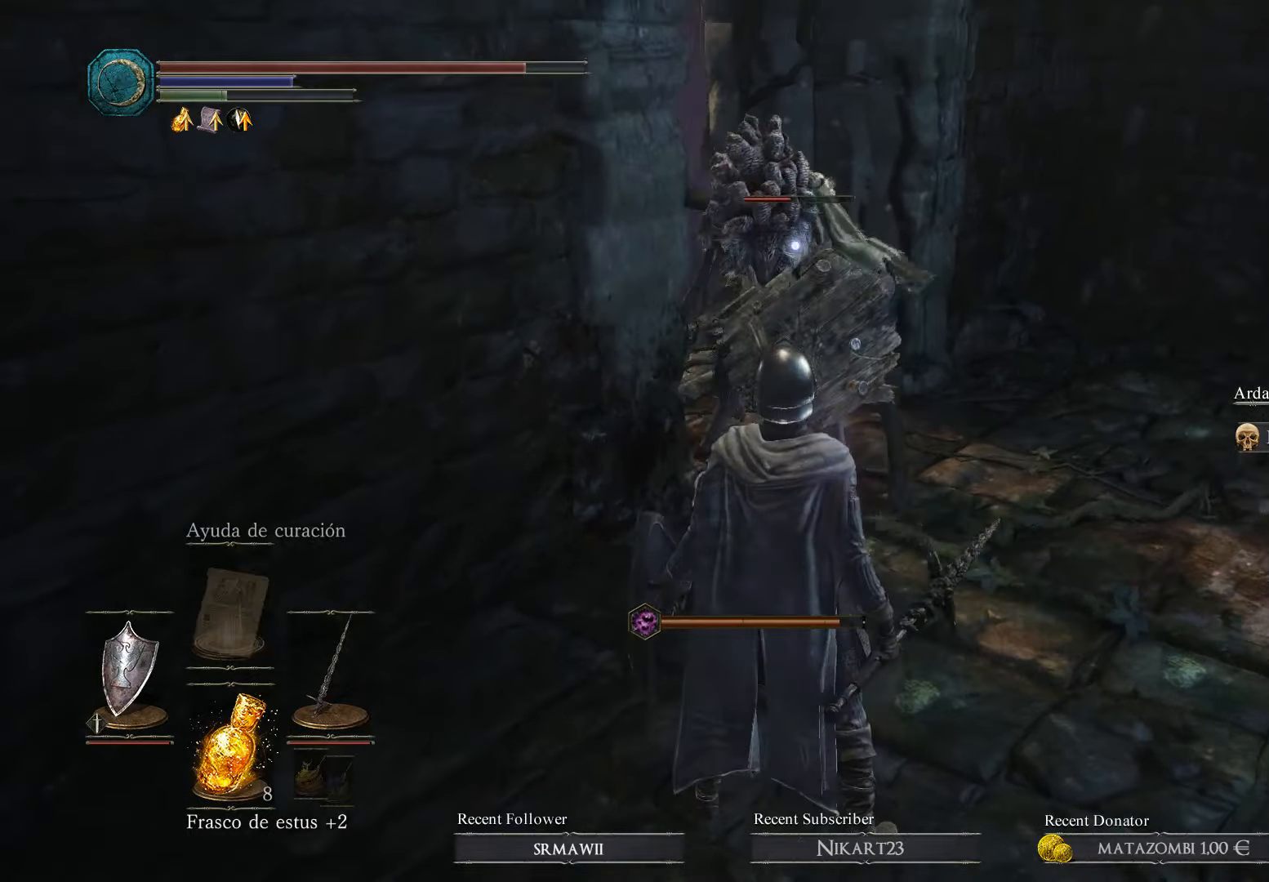
{"buttons": [], "left_stick": "center", "right_stick": "center", "events": []}
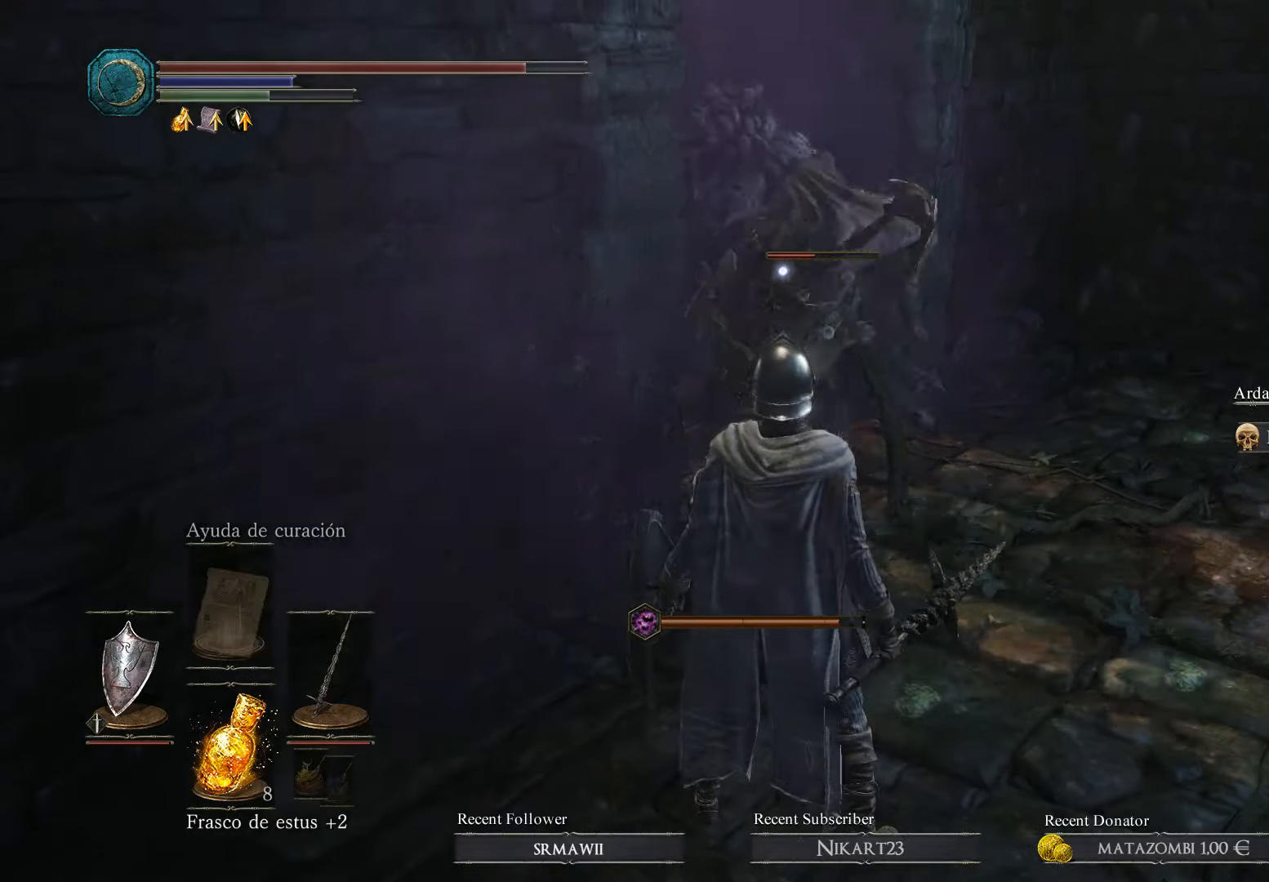
{"buttons": ["L1"], "left_stick": "center", "right_stick": "center", "events": [[67, "L1", "down"]]}
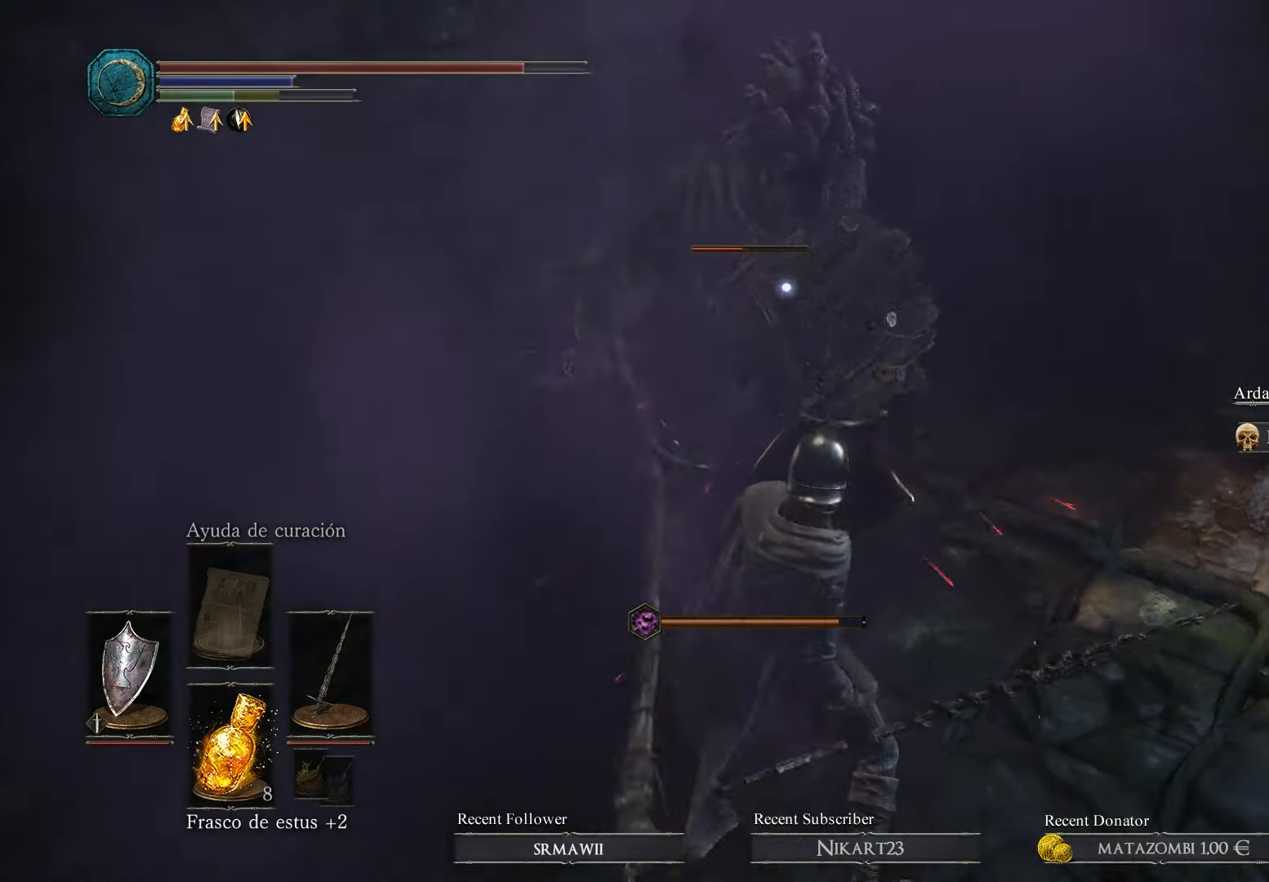
{"buttons": ["L1"], "left_stick": "center", "right_stick": "center", "events": []}
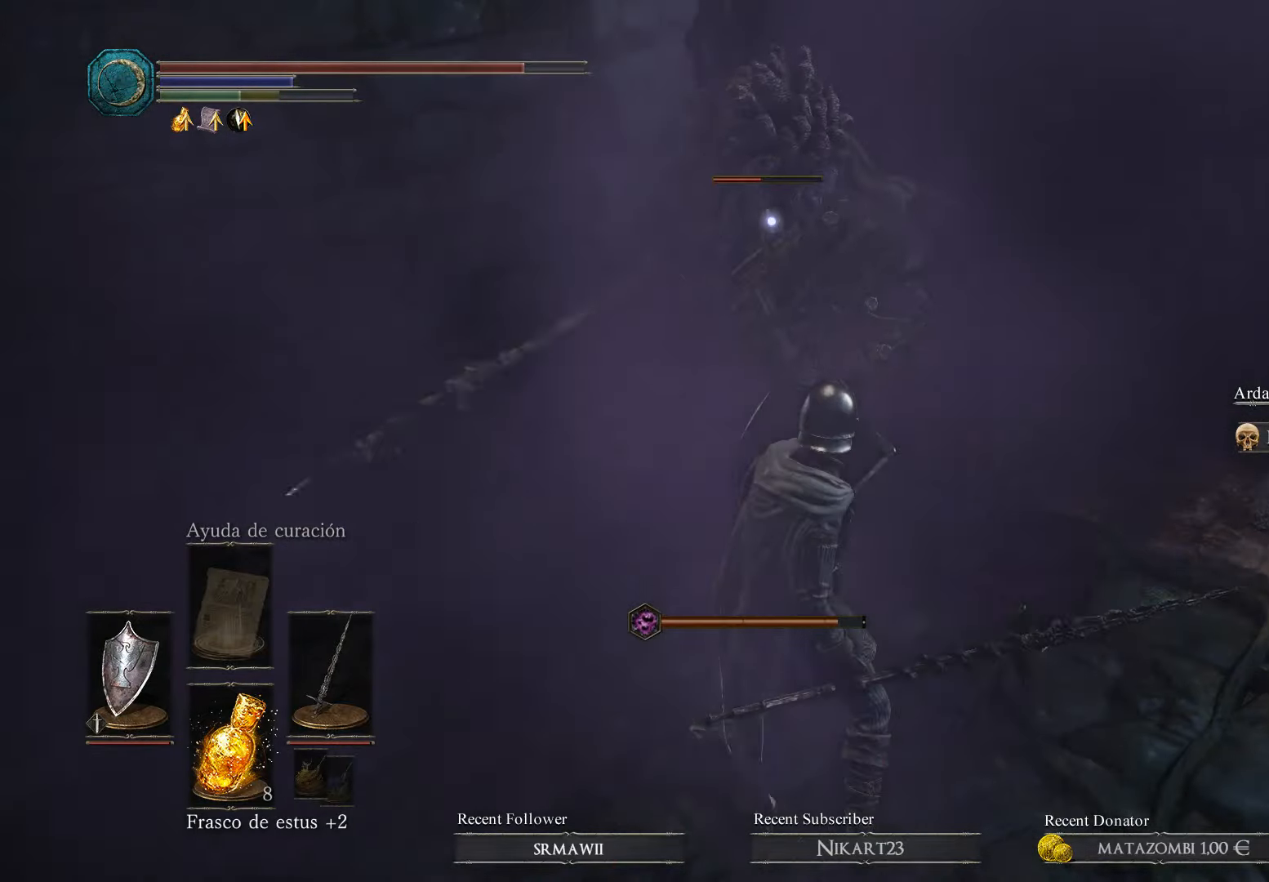
{"buttons": [], "left_stick": "center", "right_stick": "center", "events": [[100, "L1", "up"]]}
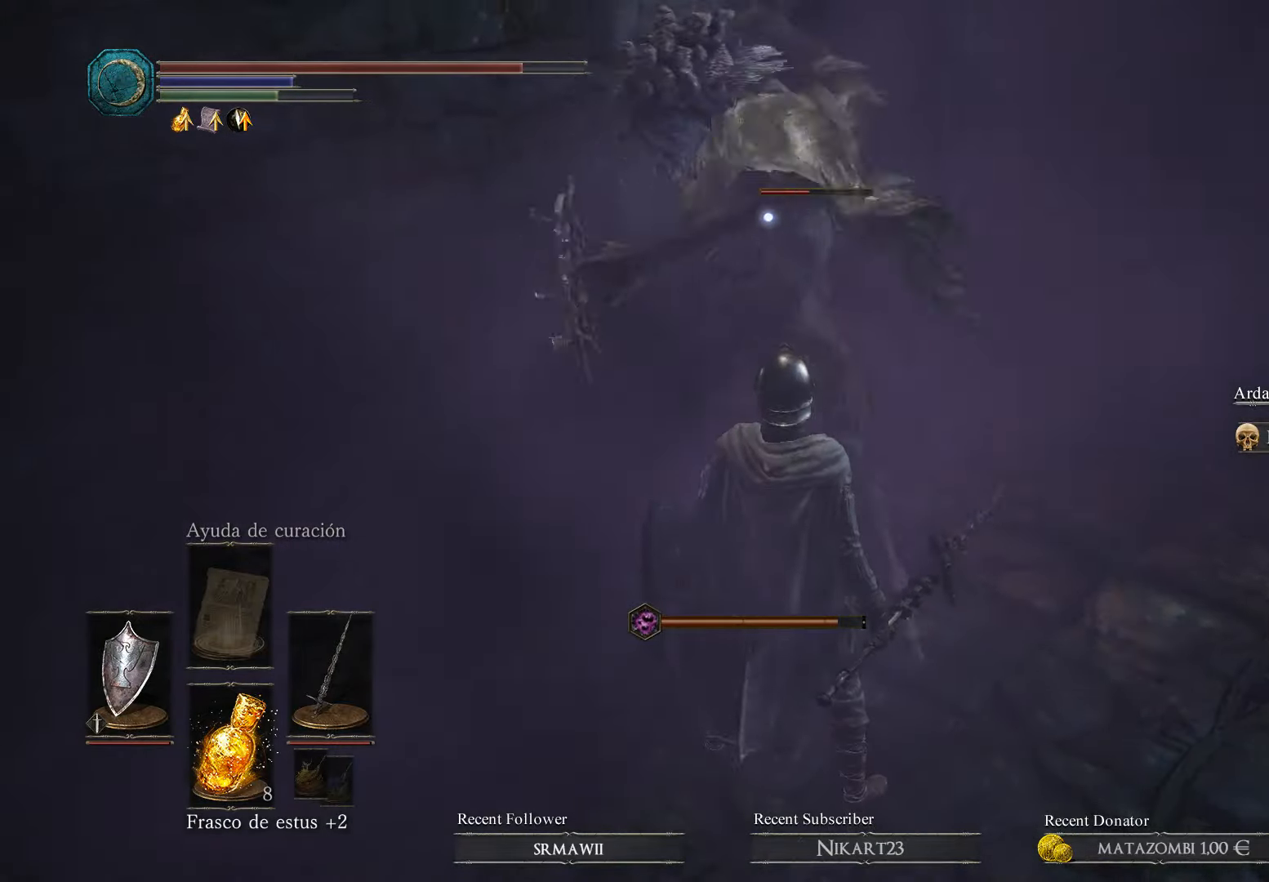
{"buttons": ["L1"], "left_stick": "center", "right_stick": "center", "events": [[100, "L1", "down"]]}
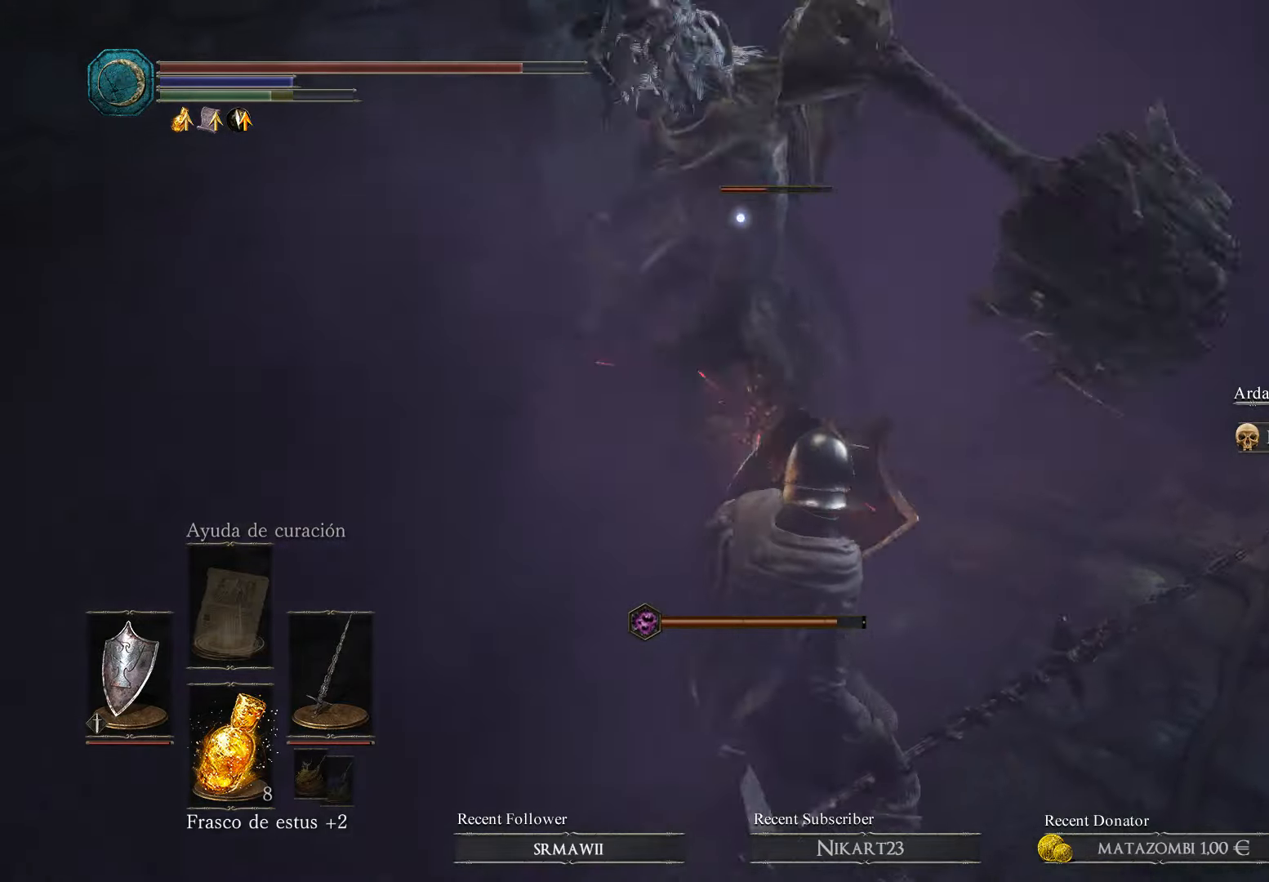
{"buttons": [], "left_stick": "center", "right_stick": "center", "events": [[367, "L1", "up"]]}
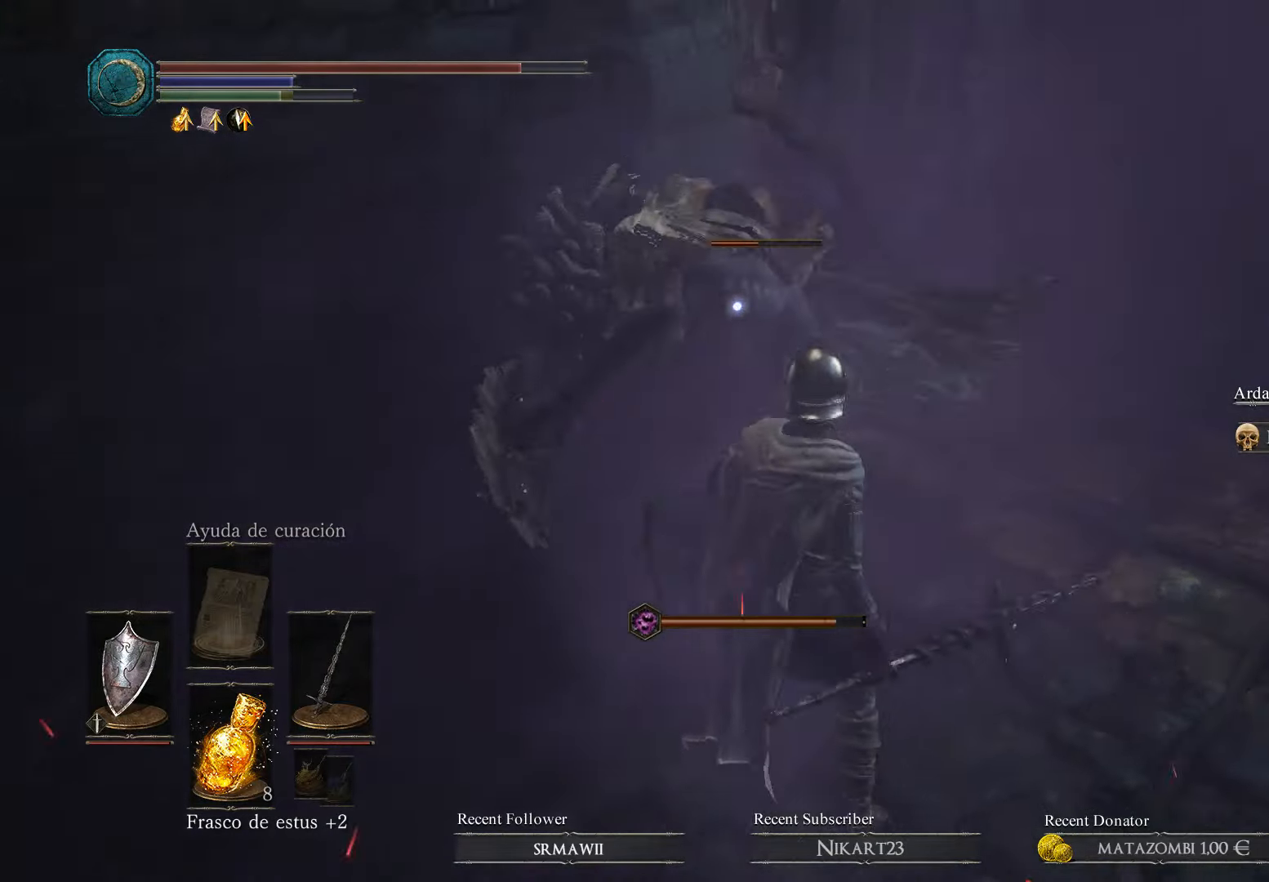
{"buttons": [], "left_stick": "center", "right_stick": "center", "events": [[100, "R1", "down"], [234, "R1", "up"]]}
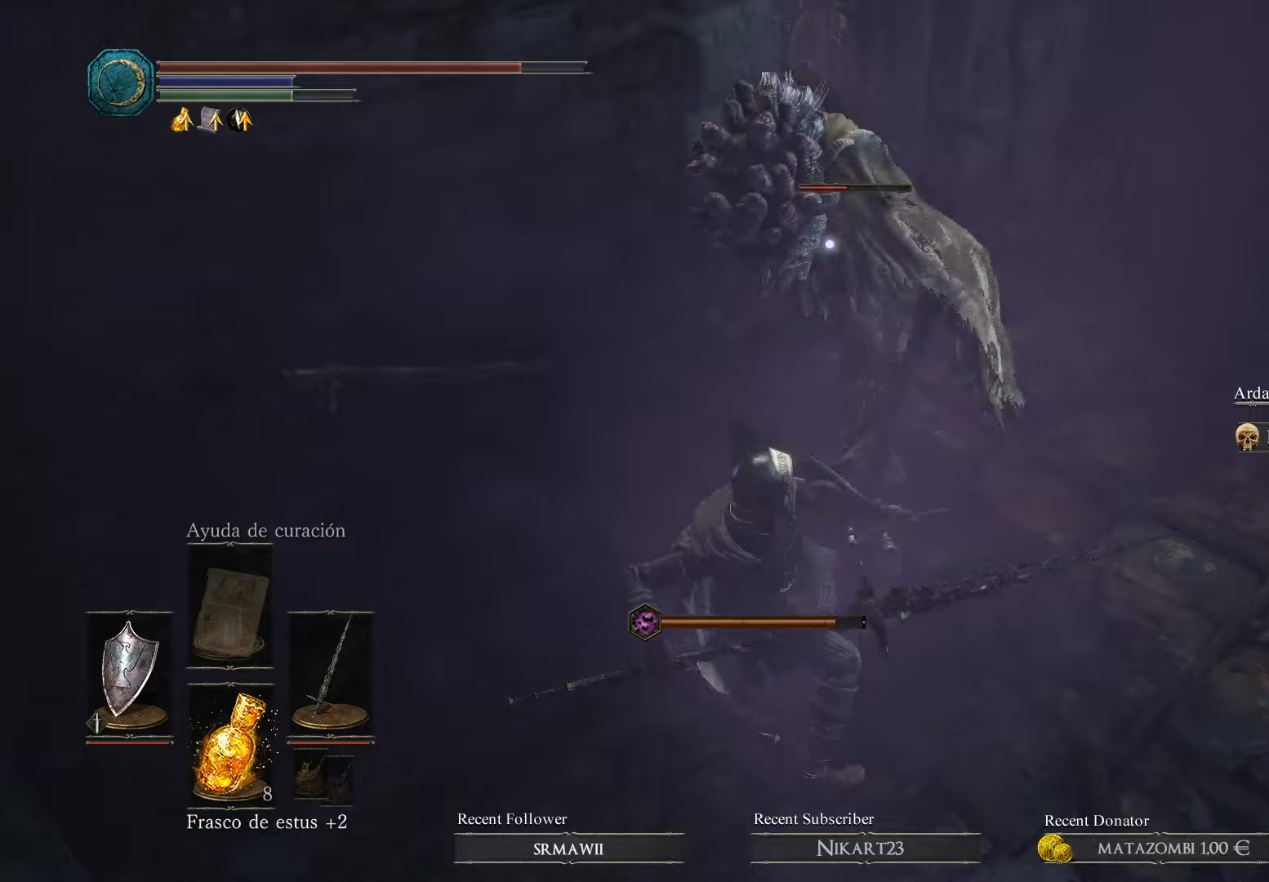
{"buttons": [], "left_stick": "center", "right_stick": "center", "events": []}
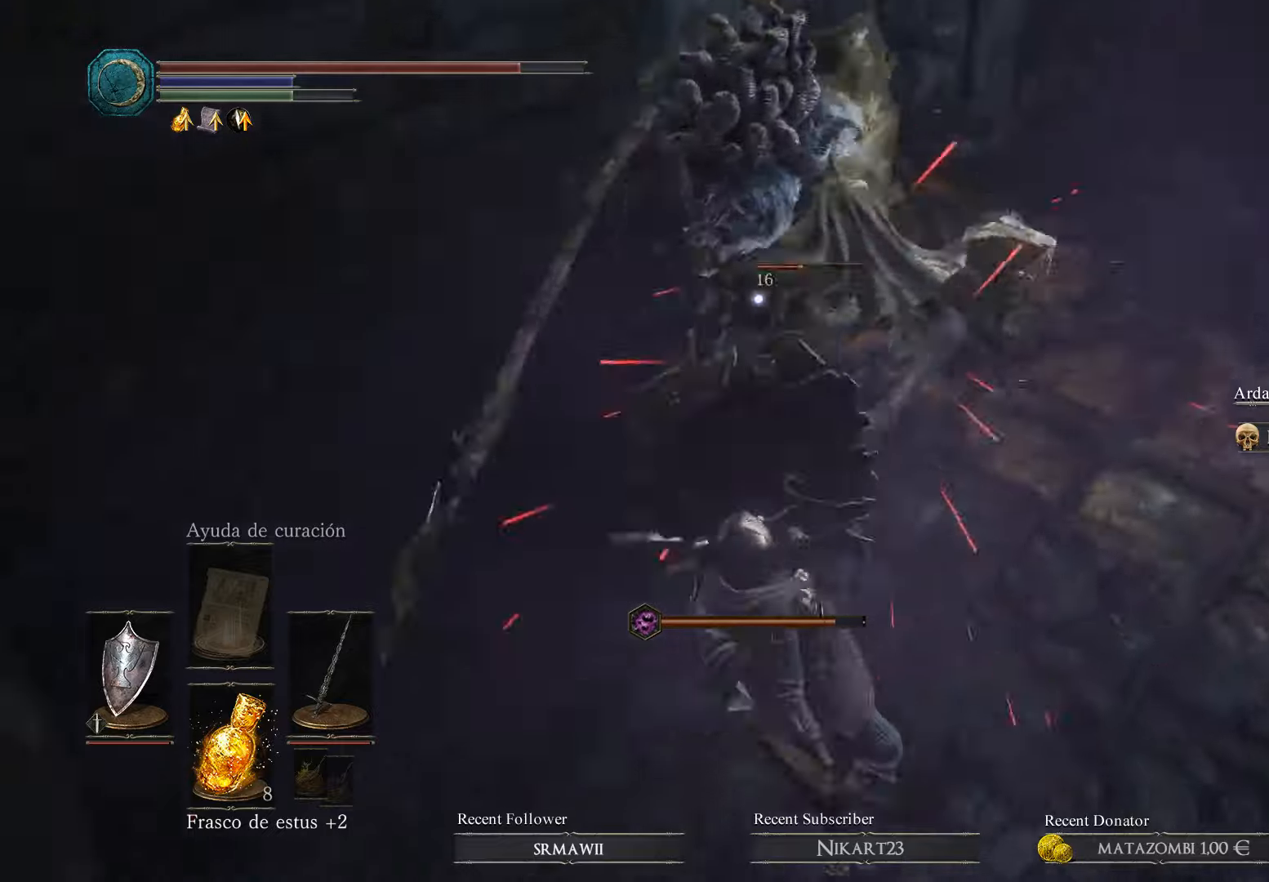
{"buttons": ["L1"], "left_stick": "center", "right_stick": "center", "events": [[200, "L1", "down"]]}
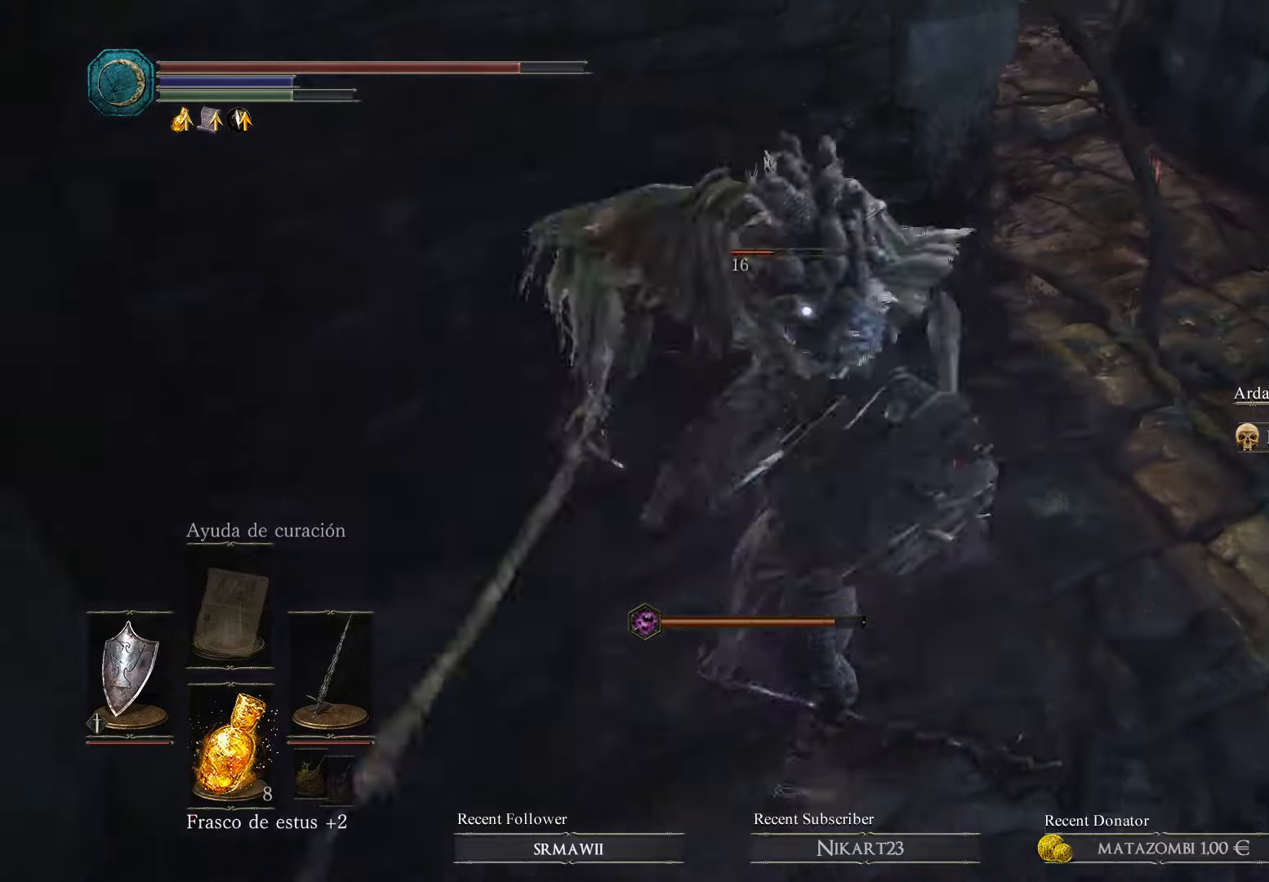
{"buttons": [], "left_stick": "center", "right_stick": "center", "events": [[400, "L1", "up"]]}
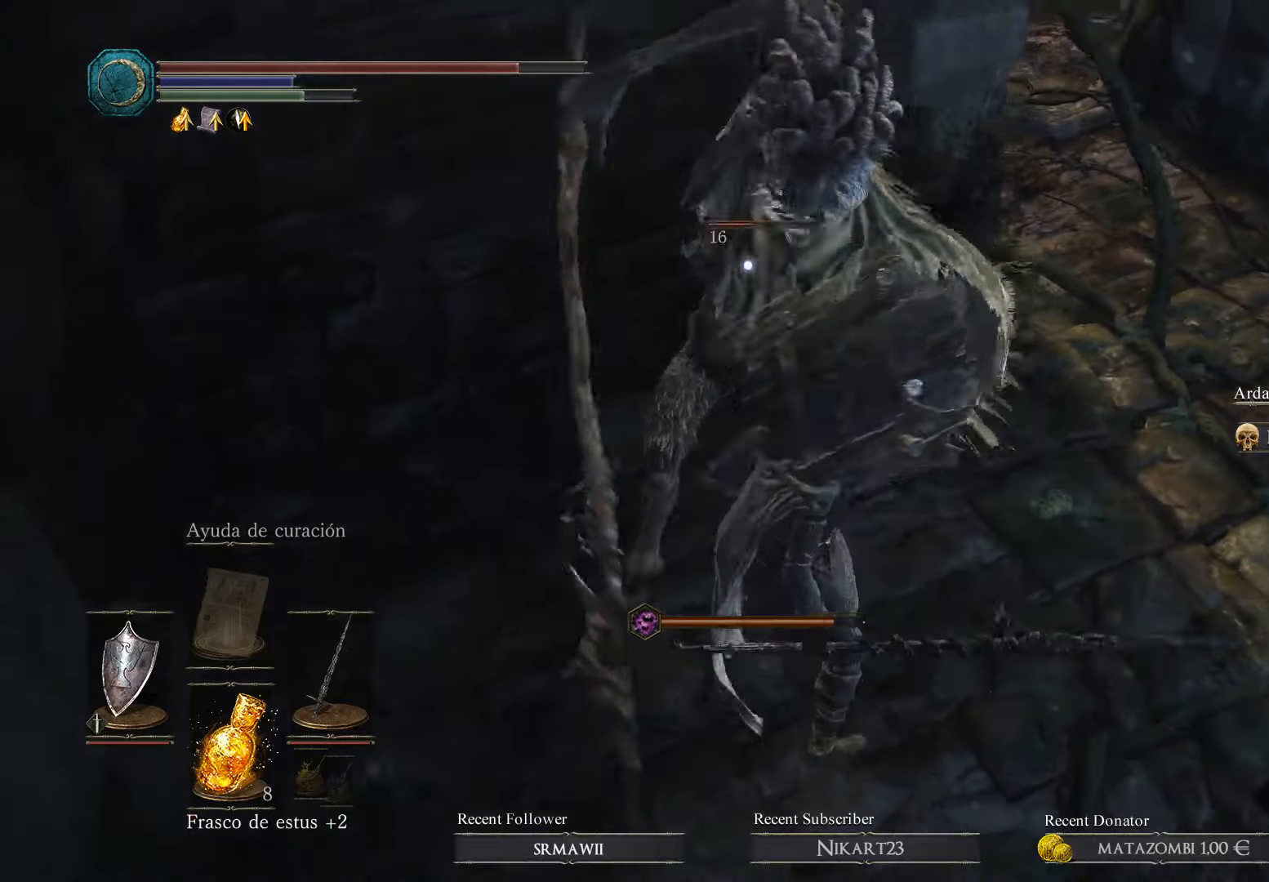
{"buttons": ["L1"], "left_stick": "center", "right_stick": "center", "events": [[33, "R1", "down"], [133, "R1", "up"], [267, "L1", "down"]]}
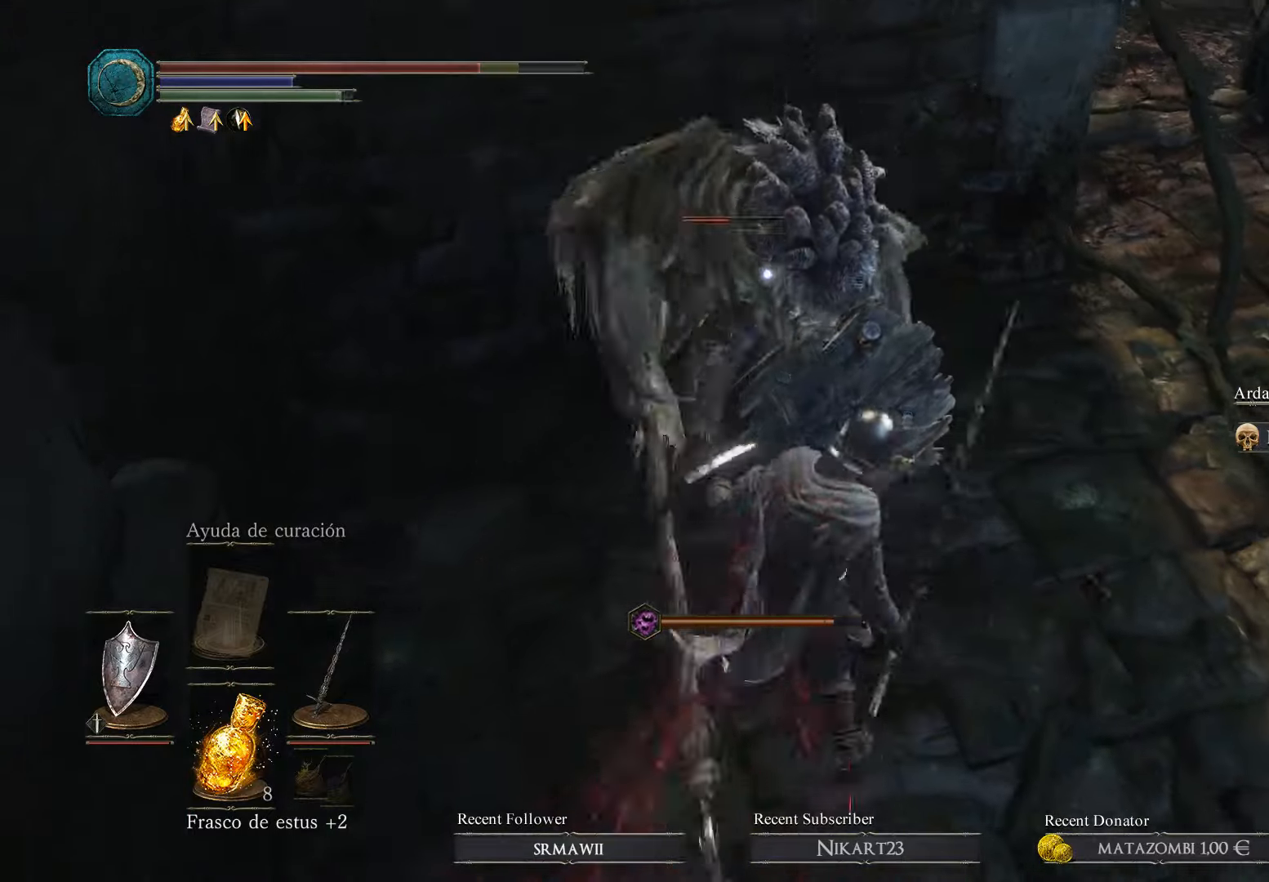
{"buttons": ["L1"], "left_stick": "center", "right_stick": "center", "events": []}
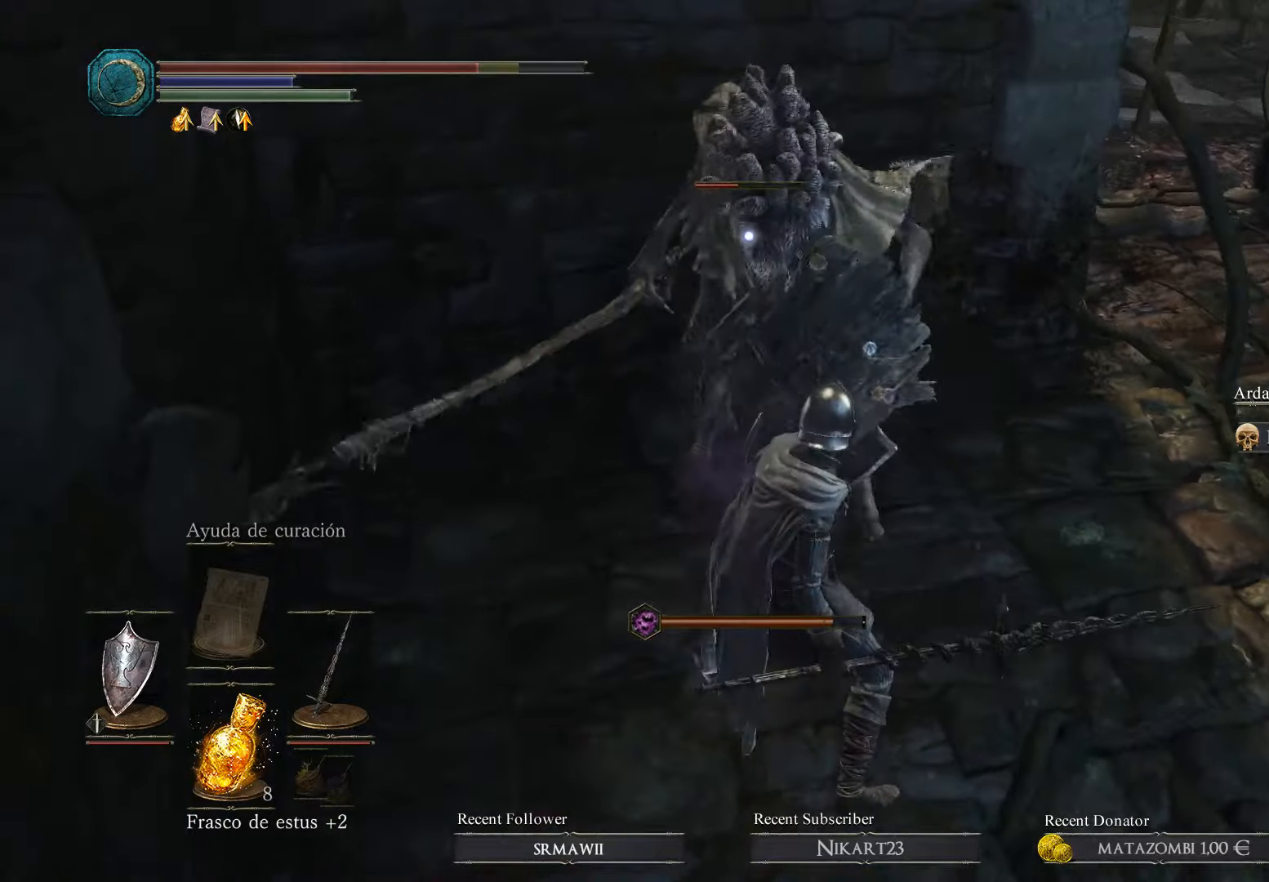
{"buttons": ["L1"], "left_stick": "center", "right_stick": "center", "events": []}
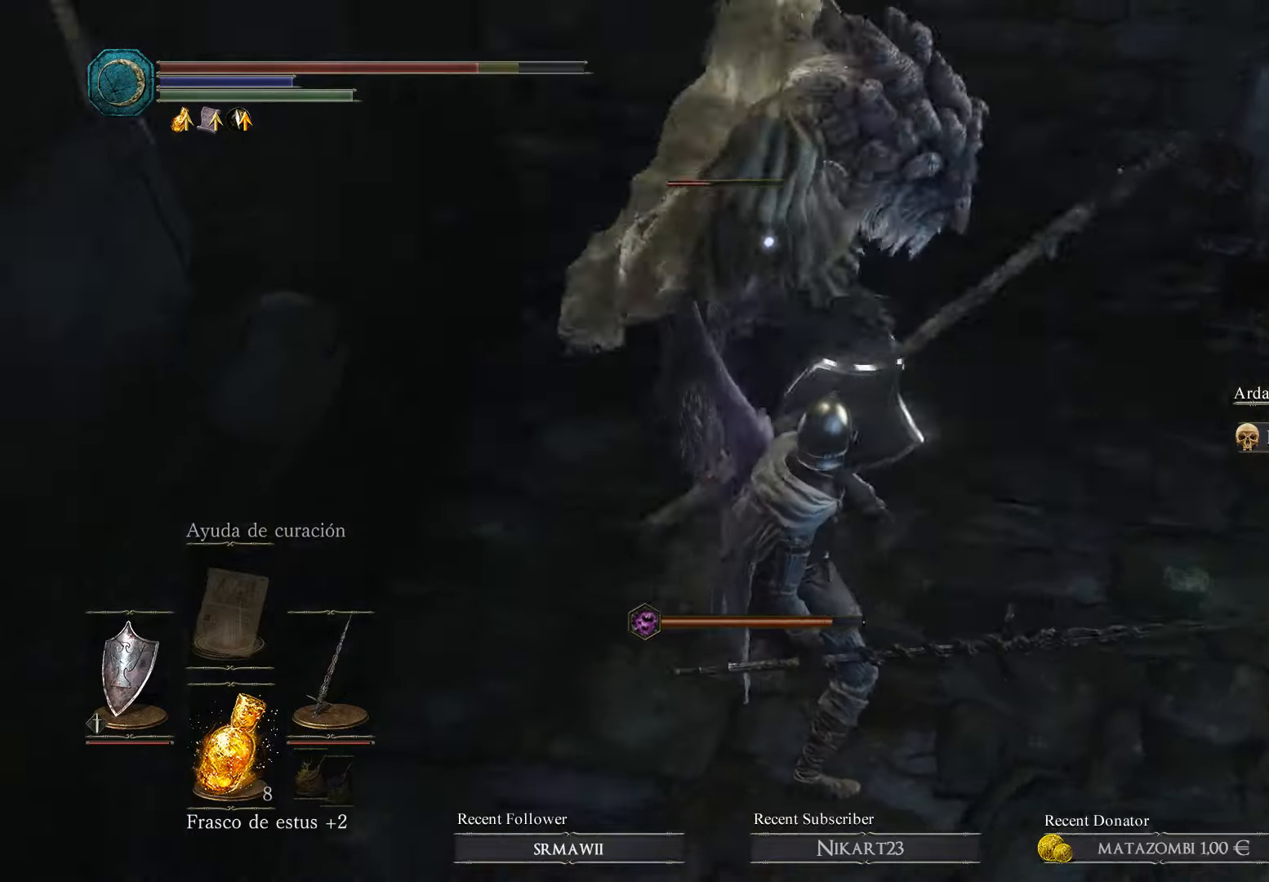
{"buttons": ["L1"], "left_stick": "center", "right_stick": "center", "events": []}
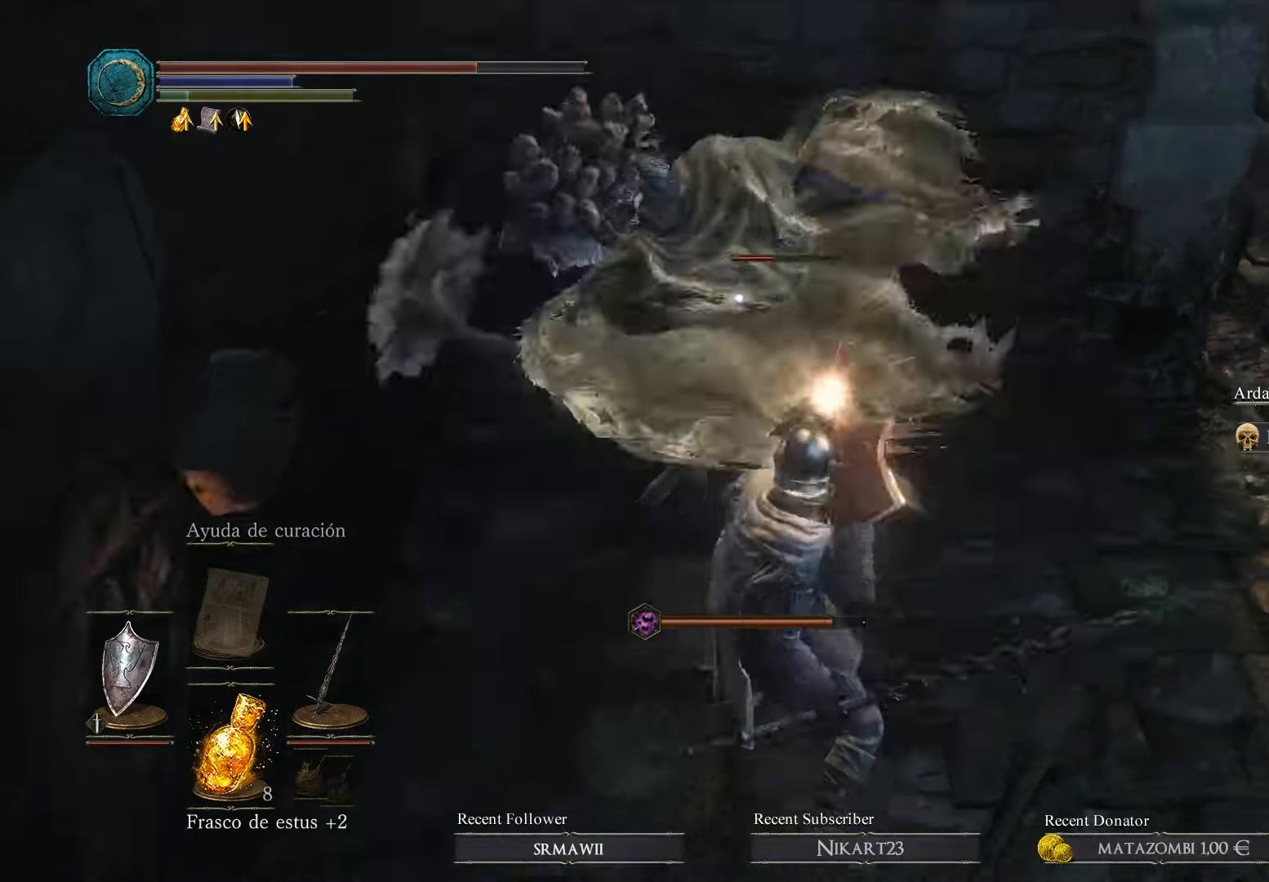
{"buttons": ["L1"], "left_stick": "center", "right_stick": "center", "events": []}